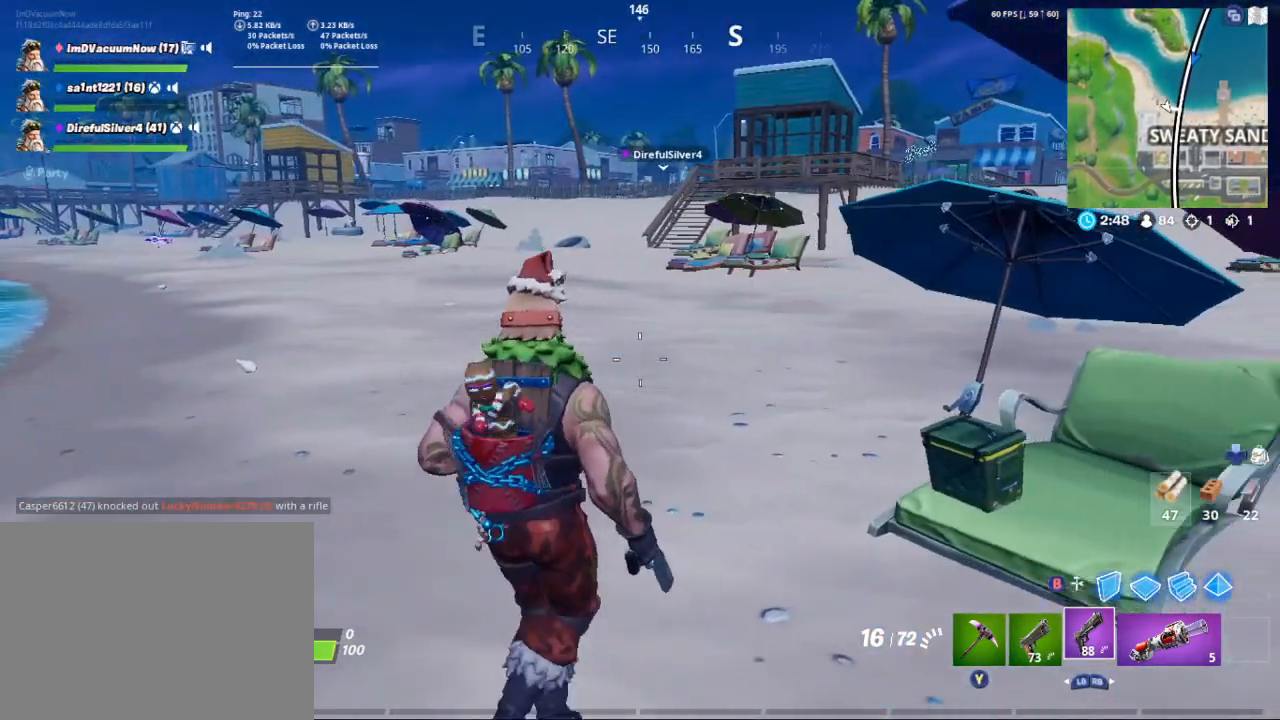
Gameplay with a controller (Xbox layout); each line is a JSON object with the inputs held at the frame after it. "events" lists button and stick changes between this image and that frame as [ms after this image, input, new state], when the widget could be followed in between.
{"buttons": [], "left_stick": "right", "right_stick": "right", "events": [[300, "right_stick", "right"]]}
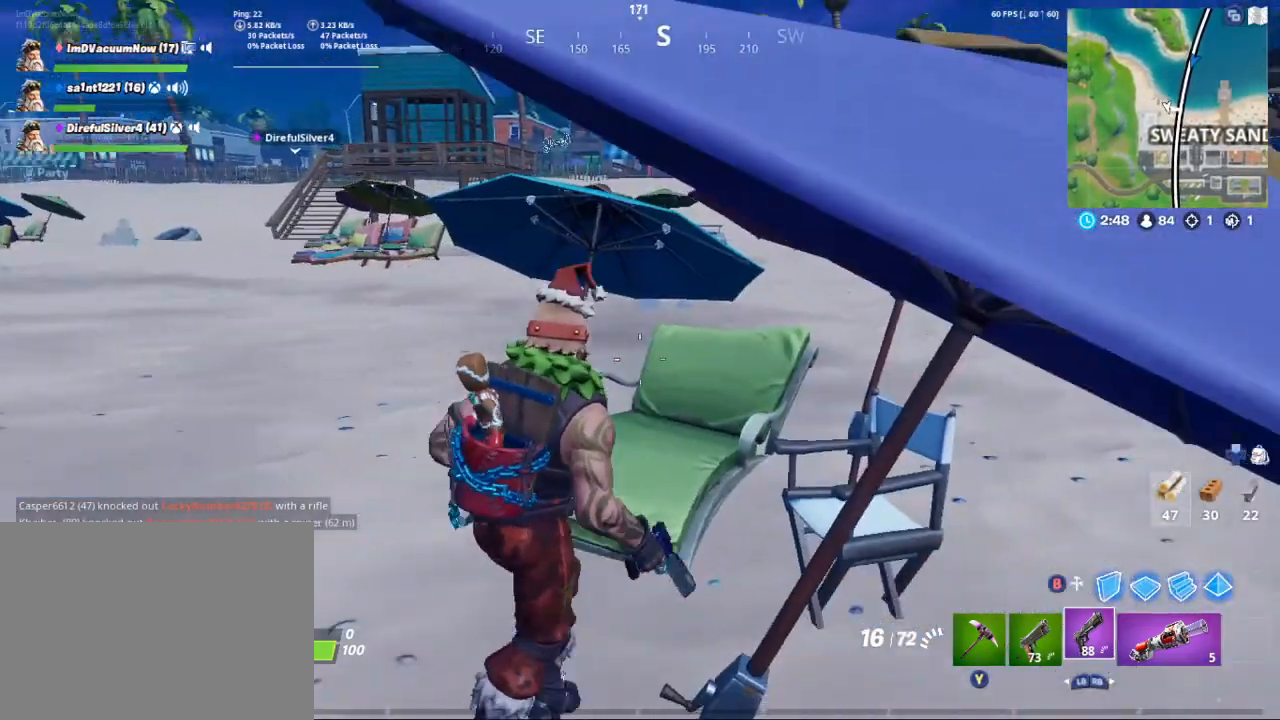
{"buttons": [], "left_stick": "down-right", "right_stick": "right", "events": [[200, "left_stick", "up-right"], [367, "left_stick", "right"], [467, "left_stick", "down-right"]]}
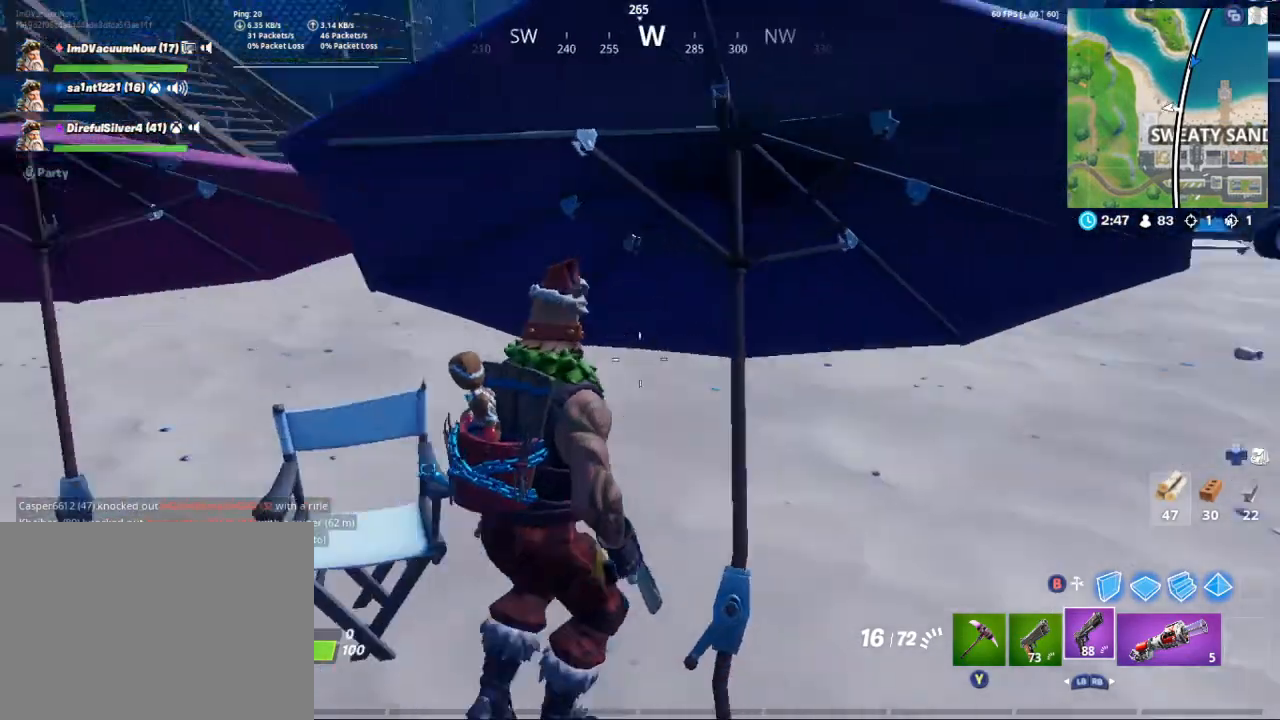
{"buttons": [], "left_stick": "up", "right_stick": "right", "events": [[67, "left_stick", "down"], [500, "left_stick", "up"]]}
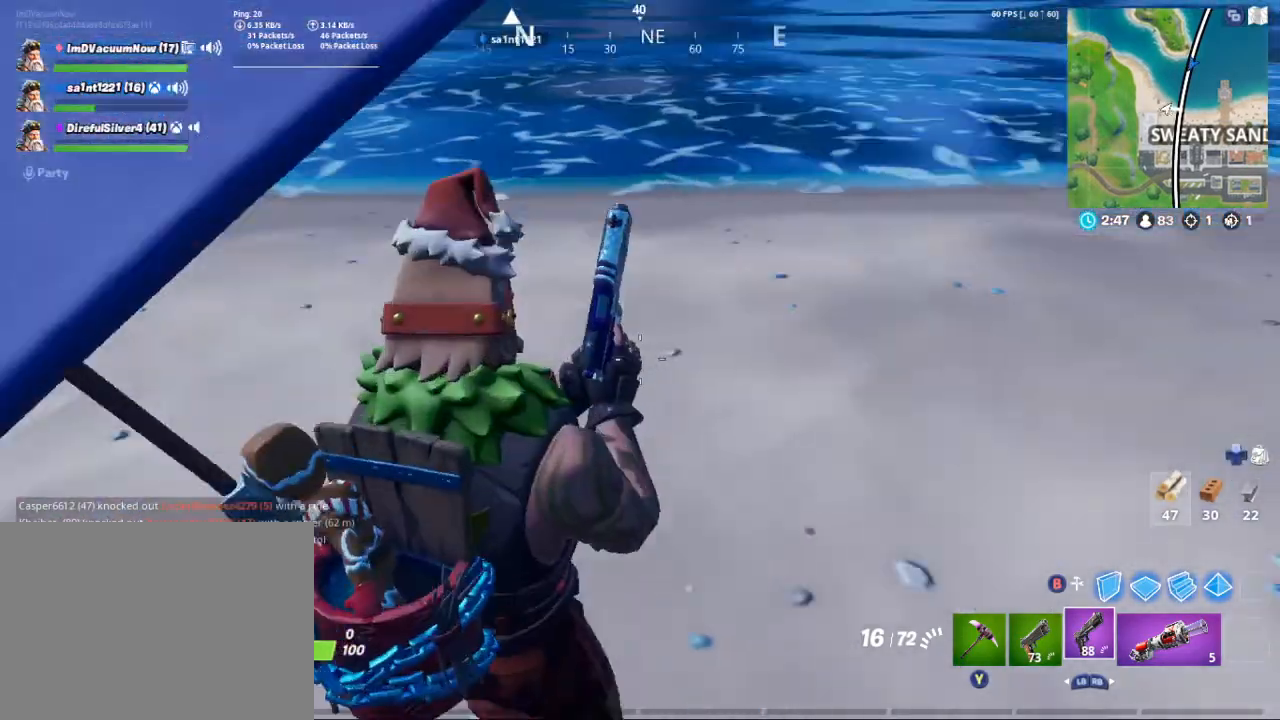
{"buttons": [], "left_stick": "center", "right_stick": "right", "events": [[33, "left_stick", "up-right"], [233, "left_stick", "up"], [500, "left_stick", "center"]]}
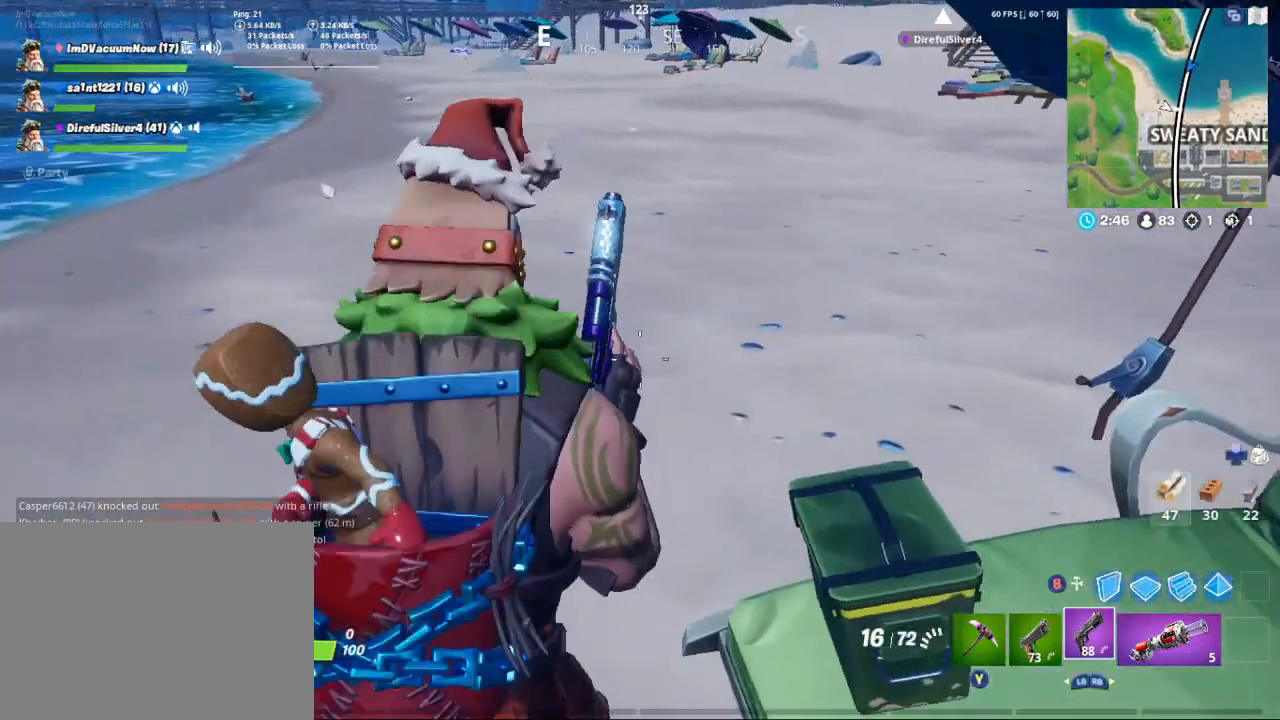
{"buttons": ["X"], "left_stick": "center", "right_stick": "center", "events": [[33, "left_stick", "down"], [233, "right_stick", "center"], [267, "left_stick", "center"], [333, "X", "down"]]}
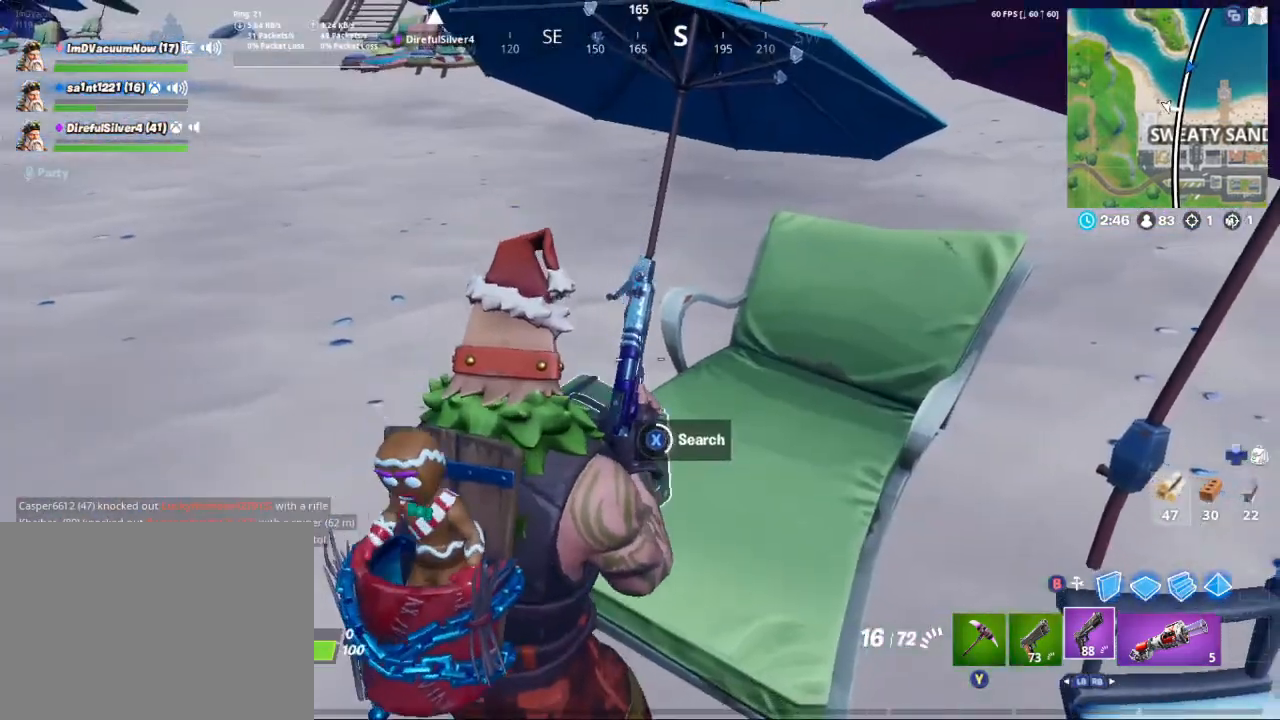
{"buttons": [], "left_stick": "left", "right_stick": "center", "events": [[500, "X", "up"], [500, "left_stick", "left"]]}
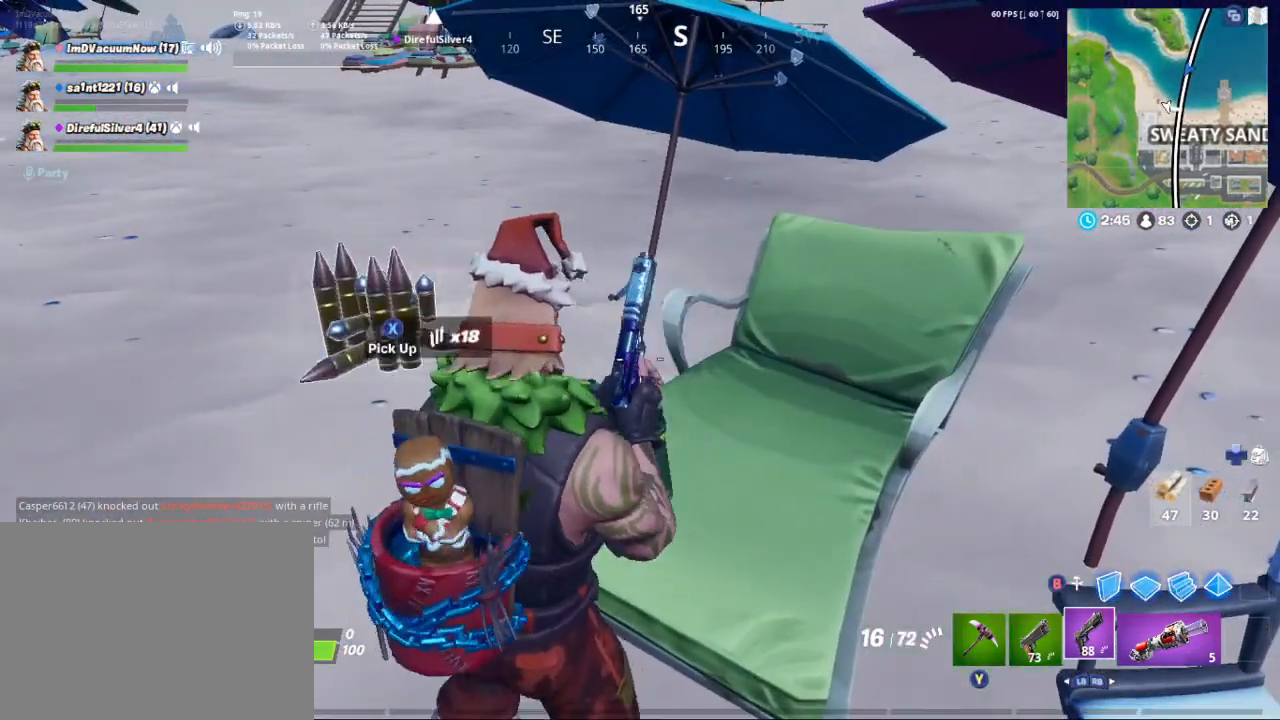
{"buttons": [], "left_stick": "up", "right_stick": "down-left", "events": [[67, "X", "down"], [167, "X", "up"], [267, "X", "down"], [333, "X", "up"], [400, "right_stick", "down-left"], [467, "left_stick", "up"]]}
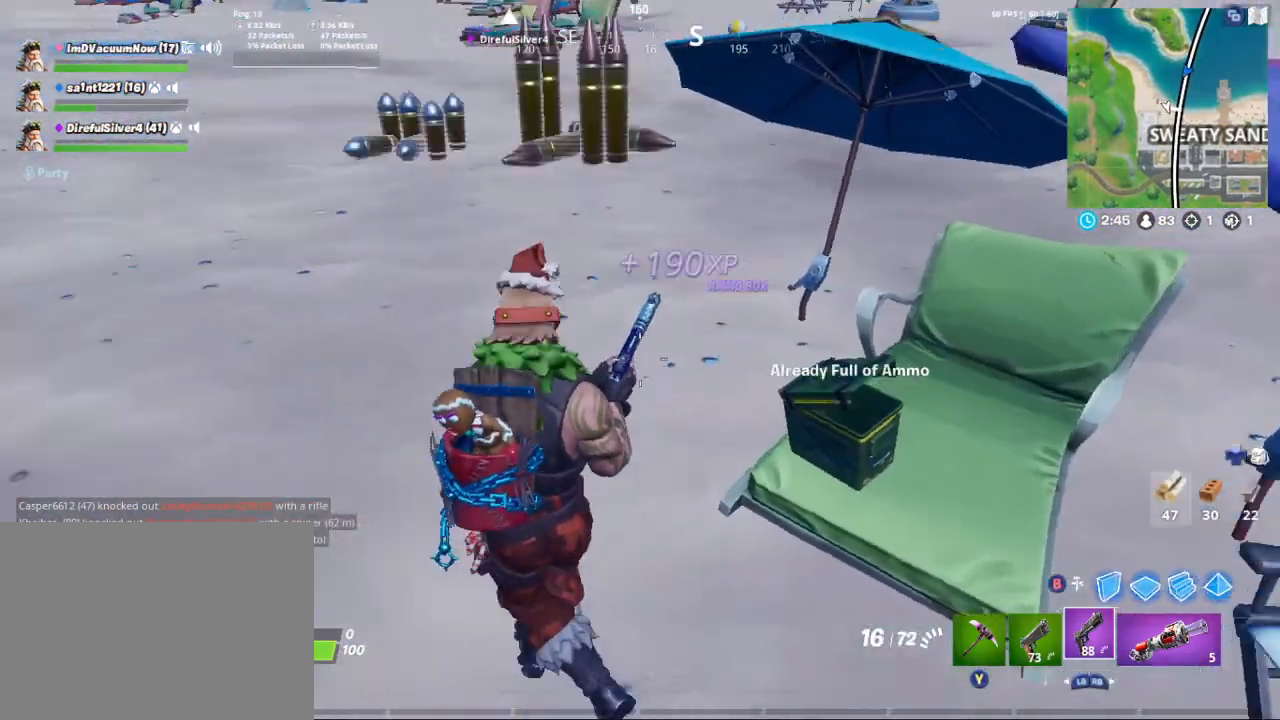
{"buttons": [], "left_stick": "up-left", "right_stick": "center", "events": [[33, "left_stick", "up-right"], [33, "right_stick", "left"], [267, "left_stick", "up"], [367, "left_stick", "up-left"], [467, "right_stick", "center"]]}
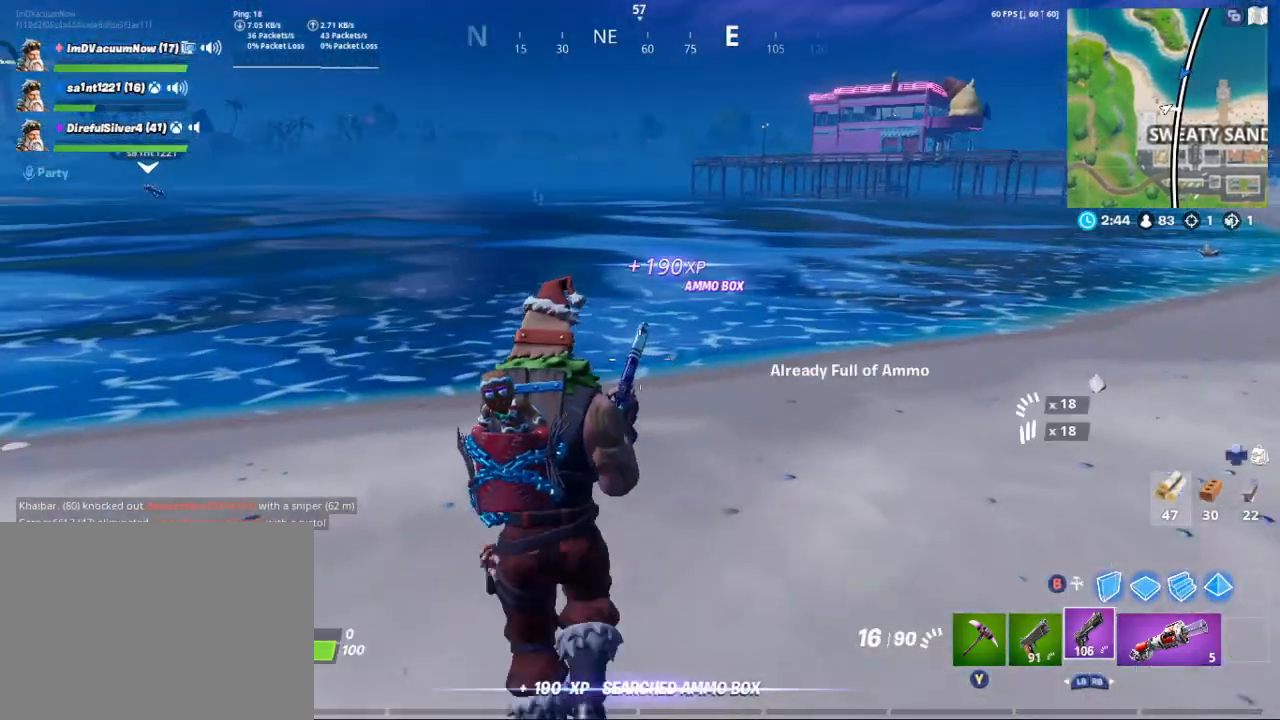
{"buttons": [], "left_stick": "left", "right_stick": "center", "events": [[33, "left_stick", "left"], [200, "right_stick", "left"], [500, "right_stick", "center"]]}
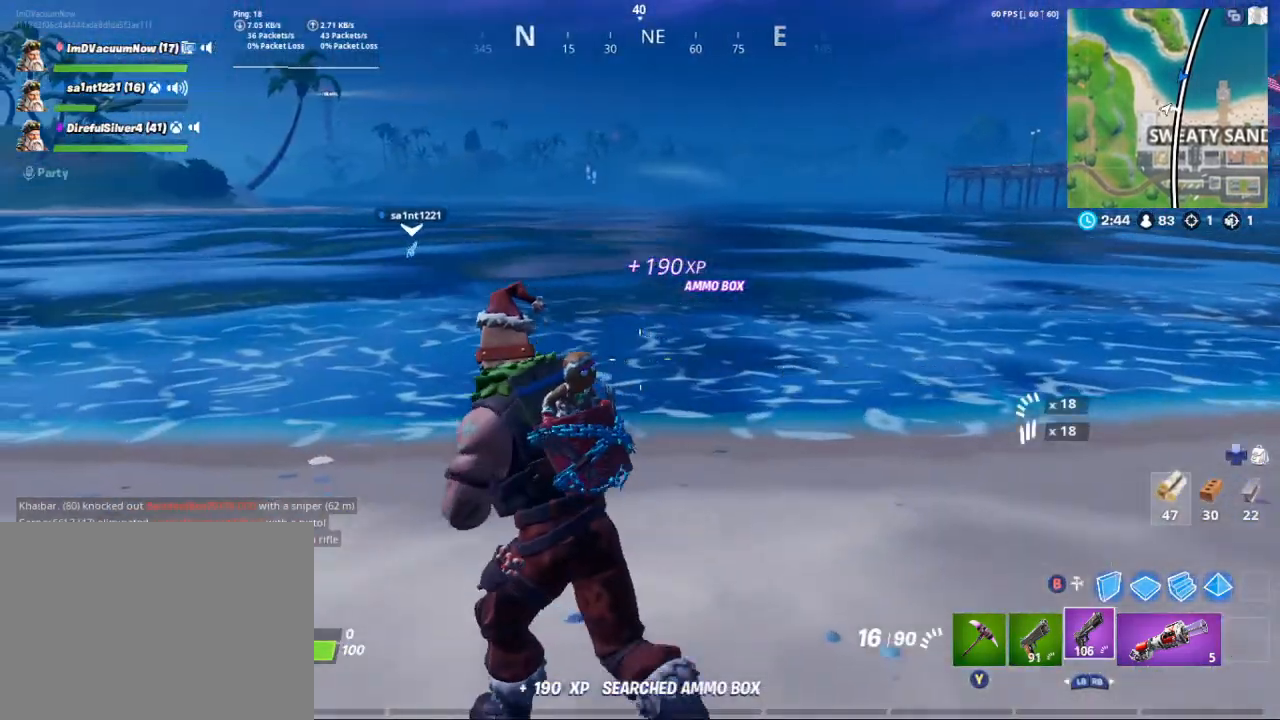
{"buttons": [], "left_stick": "left", "right_stick": "center", "events": [[233, "right_stick", "up-left"], [400, "right_stick", "center"]]}
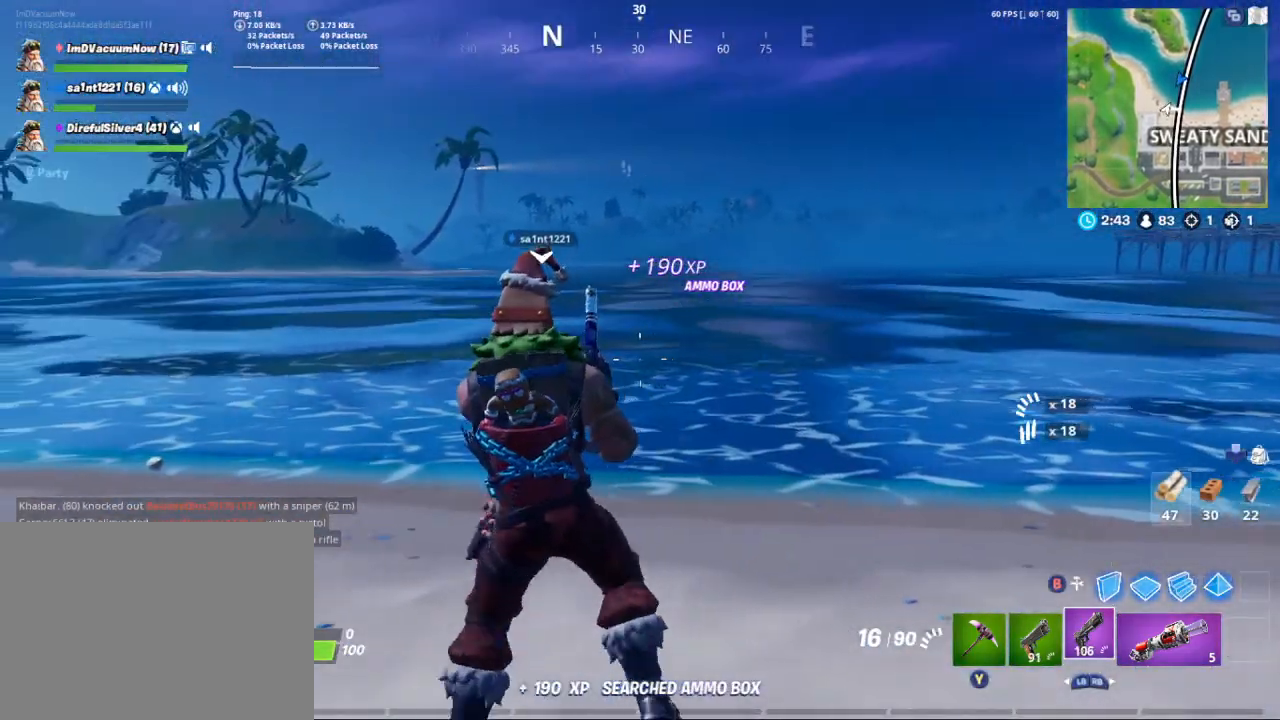
{"buttons": [], "left_stick": "up-right", "right_stick": "up-right", "events": [[67, "right_stick", "left"], [233, "right_stick", "center"], [267, "left_stick", "up"], [333, "left_stick", "up-right"], [367, "right_stick", "up-right"]]}
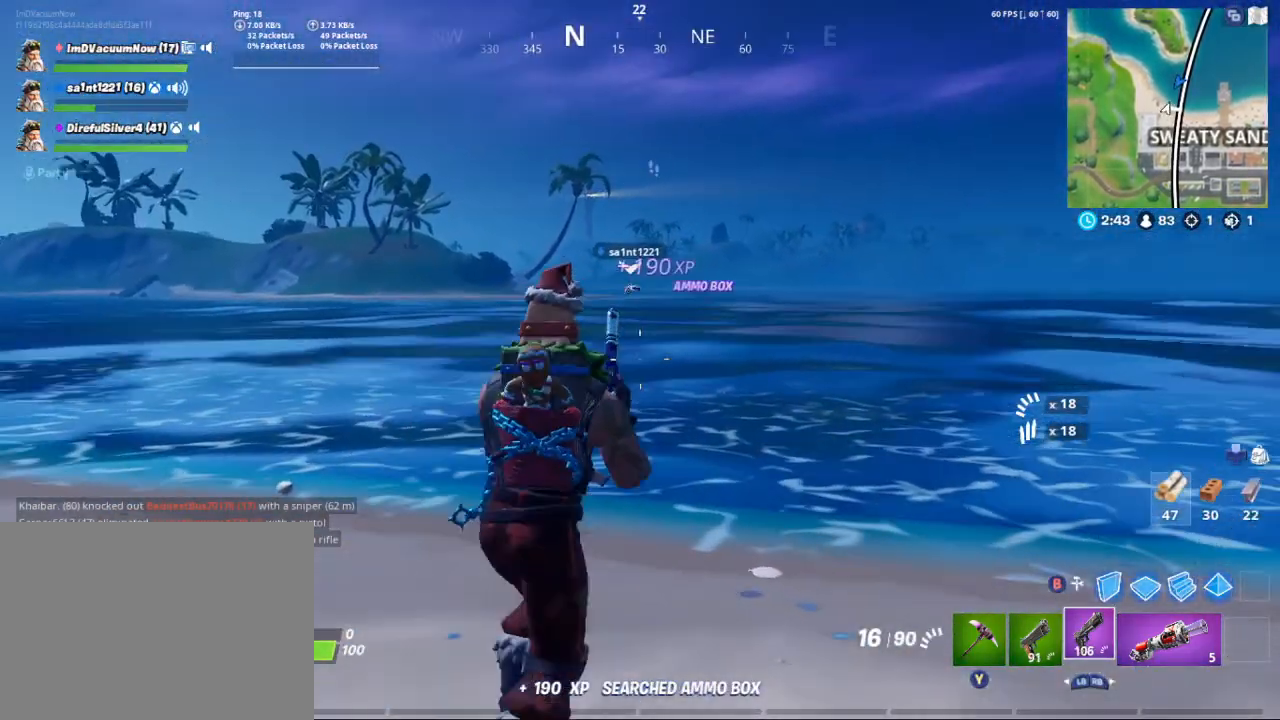
{"buttons": ["L2"], "left_stick": "up-right", "right_stick": "up-right", "events": [[67, "right_stick", "center"], [133, "L2", "down"], [133, "right_stick", "up-right"]]}
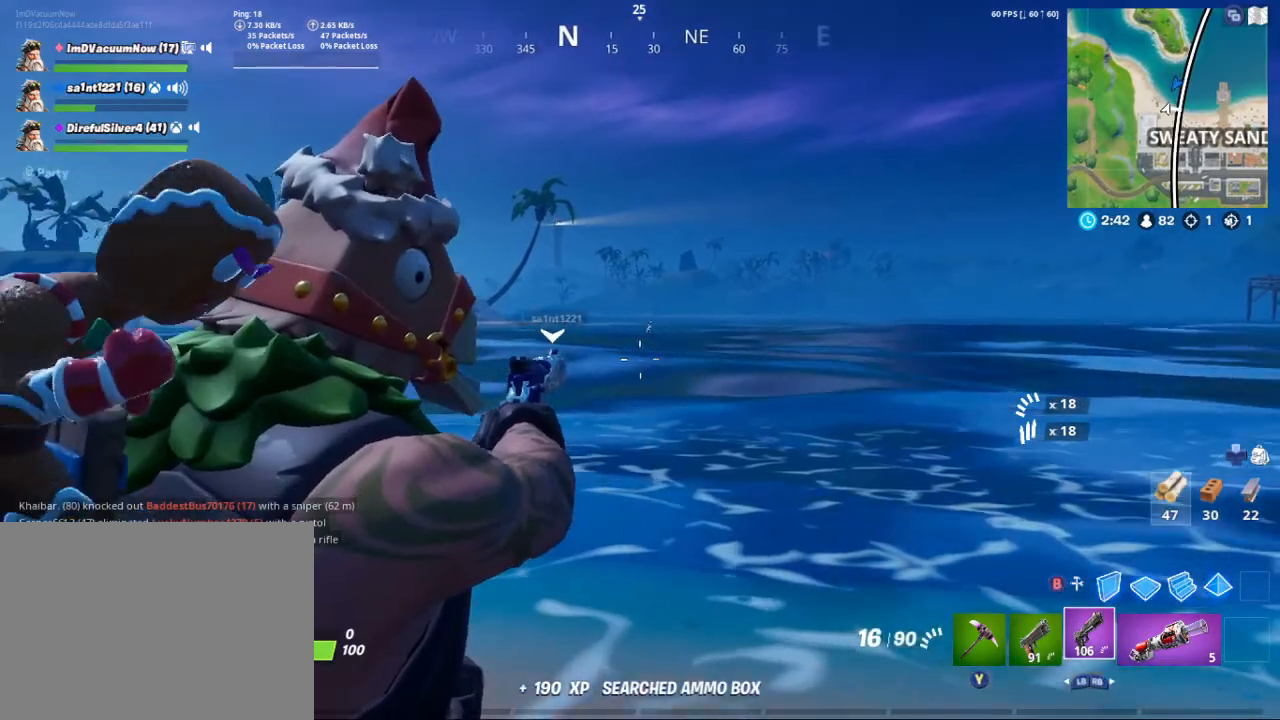
{"buttons": ["L2"], "left_stick": "up-right", "right_stick": "up", "events": [[33, "left_stick", "up"], [33, "right_stick", "up"], [200, "left_stick", "up-right"], [367, "right_stick", "center"], [500, "right_stick", "up"]]}
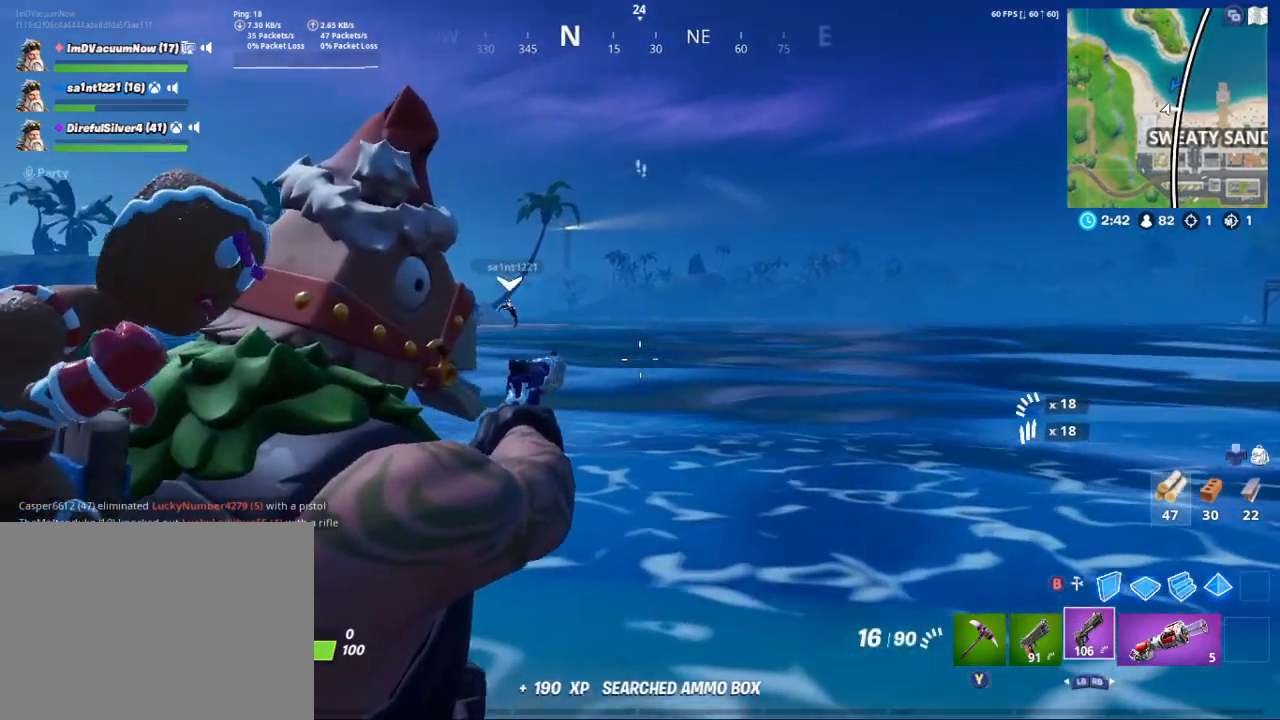
{"buttons": ["L2"], "left_stick": "center", "right_stick": "up", "events": [[33, "left_stick", "up"], [133, "left_stick", "center"], [167, "right_stick", "center"], [400, "right_stick", "up"]]}
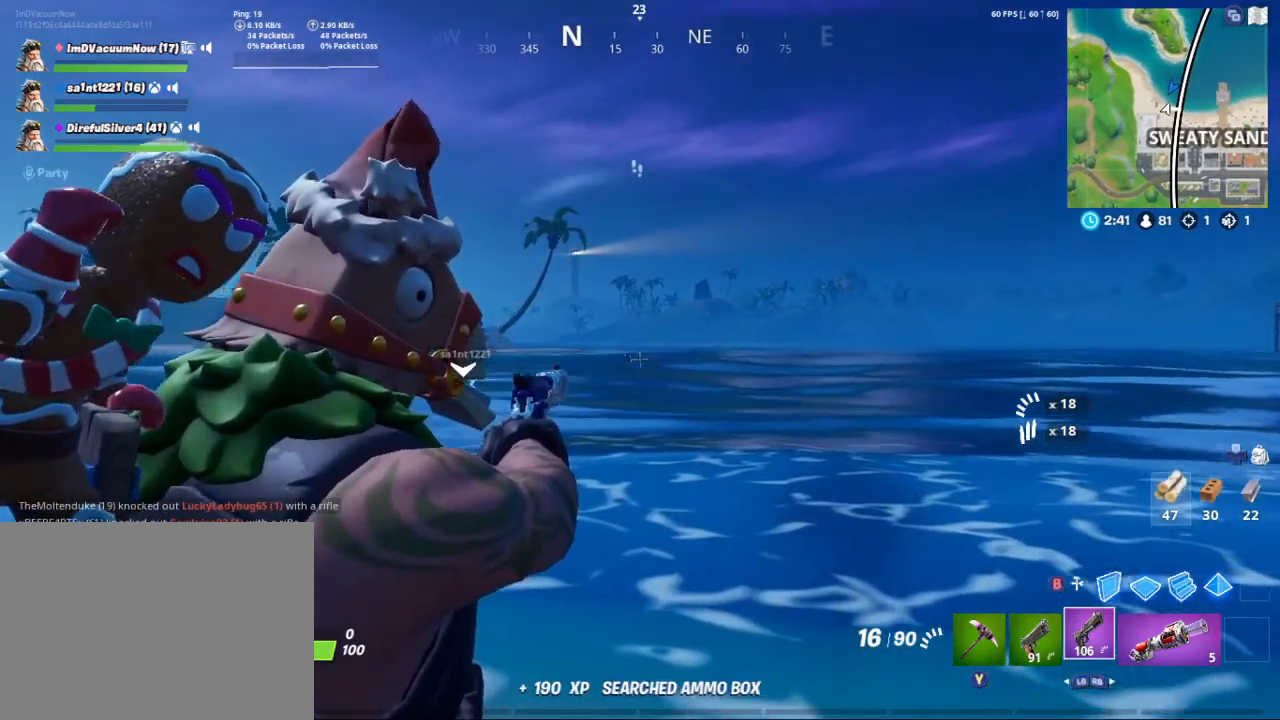
{"buttons": ["L2"], "left_stick": "up", "right_stick": "center", "events": [[33, "L2", "up"], [133, "right_stick", "center"], [267, "L2", "down"], [267, "left_stick", "left"], [333, "right_stick", "left"], [467, "left_stick", "up"], [500, "right_stick", "center"]]}
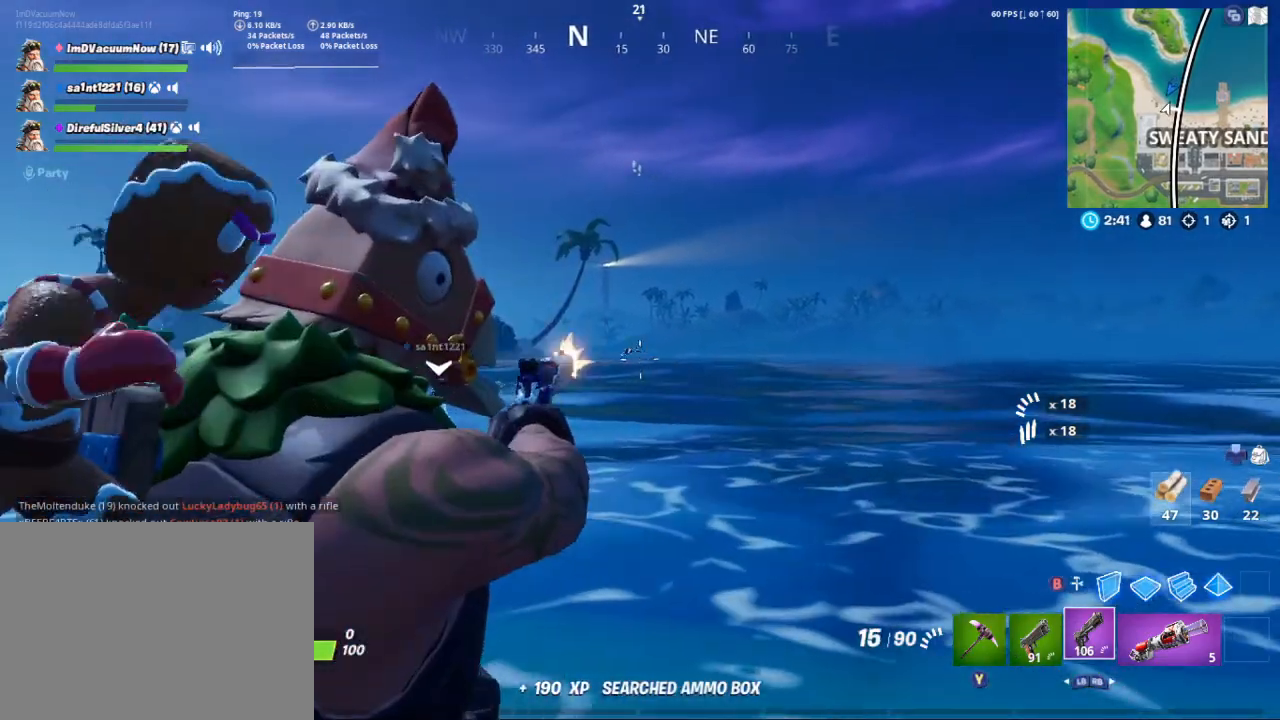
{"buttons": ["L2"], "left_stick": "left", "right_stick": "center", "events": [[33, "R2", "down"], [33, "left_stick", "up-right"], [100, "right_stick", "up"], [167, "left_stick", "up-left"], [200, "R2", "up"], [200, "right_stick", "down-left"], [267, "left_stick", "left"], [367, "R2", "down"], [400, "left_stick", "down-left"], [433, "R2", "up"], [500, "left_stick", "left"], [500, "right_stick", "center"]]}
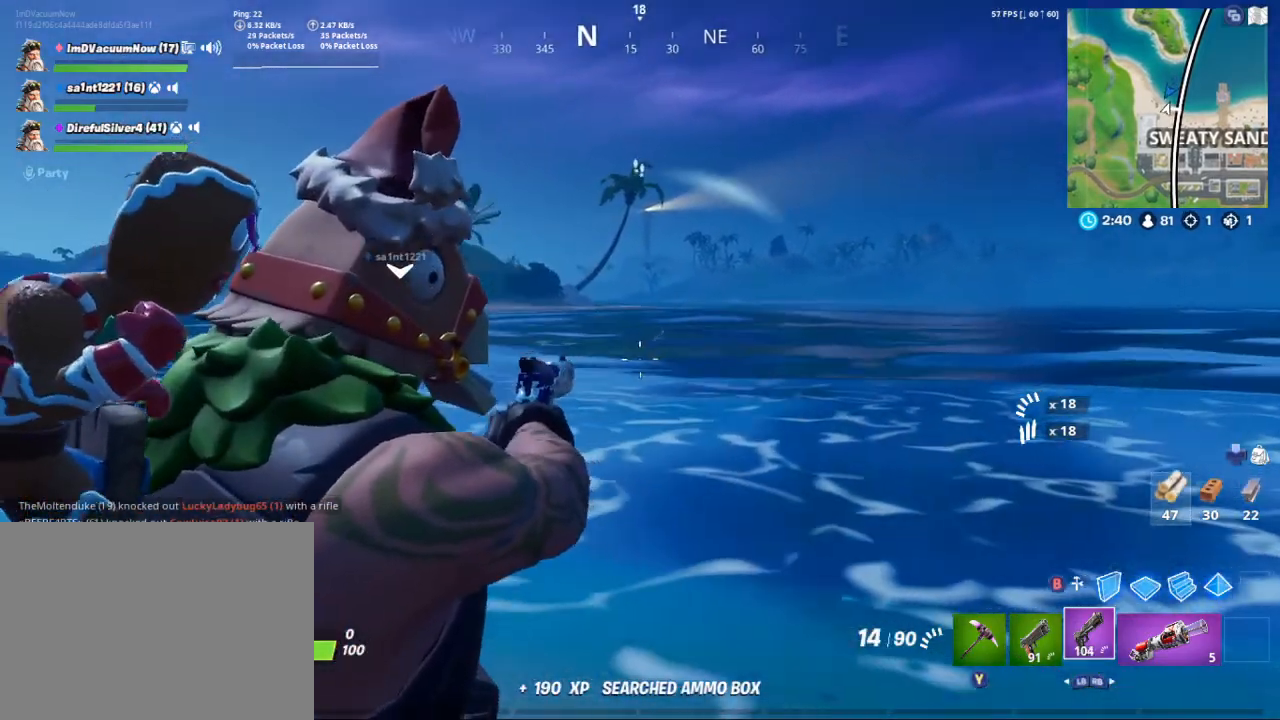
{"buttons": [], "left_stick": "down", "right_stick": "up-right", "events": [[100, "left_stick", "up-left"], [100, "right_stick", "up-left"], [233, "left_stick", "center"], [233, "right_stick", "center"], [300, "left_stick", "down-right"], [367, "left_stick", "down"], [400, "L2", "up"], [433, "right_stick", "up-right"]]}
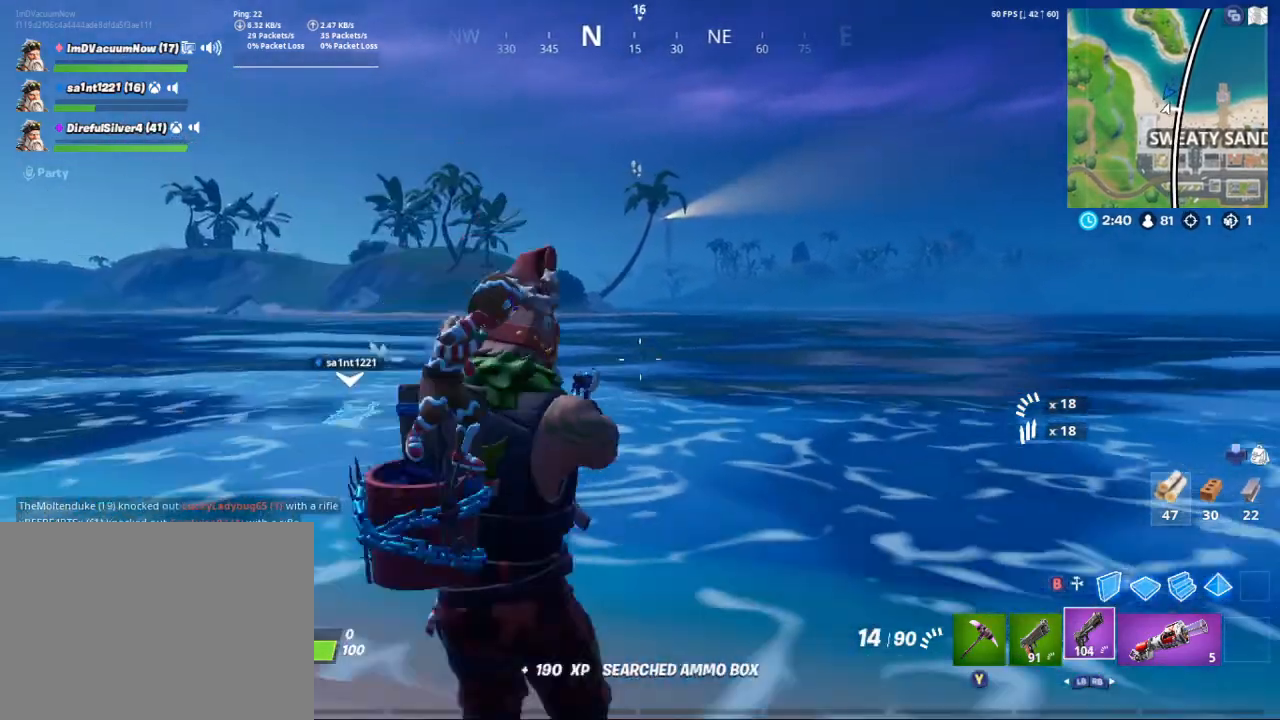
{"buttons": [], "left_stick": "left", "right_stick": "up-left", "events": [[67, "left_stick", "down-left"], [67, "right_stick", "center"], [300, "left_stick", "left"], [300, "right_stick", "up"], [400, "right_stick", "up-left"]]}
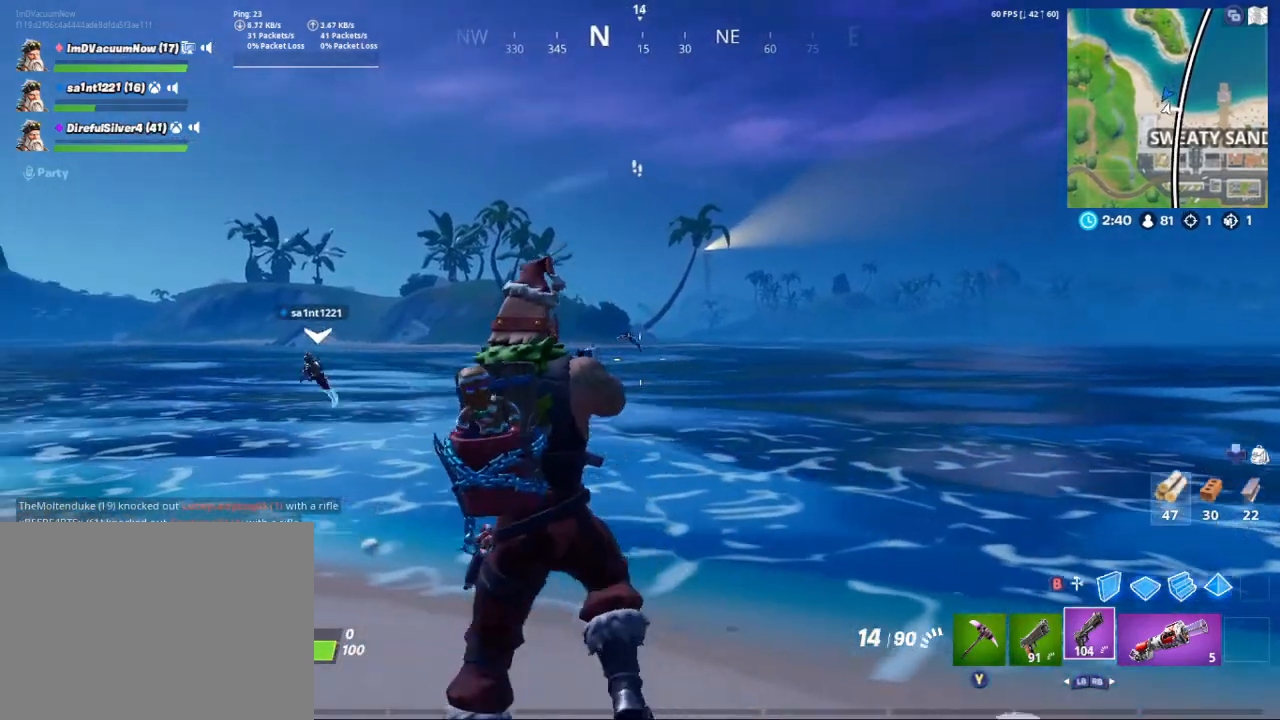
{"buttons": ["L2", "R2"], "left_stick": "up-left", "right_stick": "down", "events": [[133, "L2", "down"], [133, "left_stick", "up"], [133, "right_stick", "center"], [200, "left_stick", "up-right"], [300, "R2", "down"], [433, "right_stick", "down"], [467, "R2", "up"], [500, "R2", "down"], [500, "left_stick", "up-left"]]}
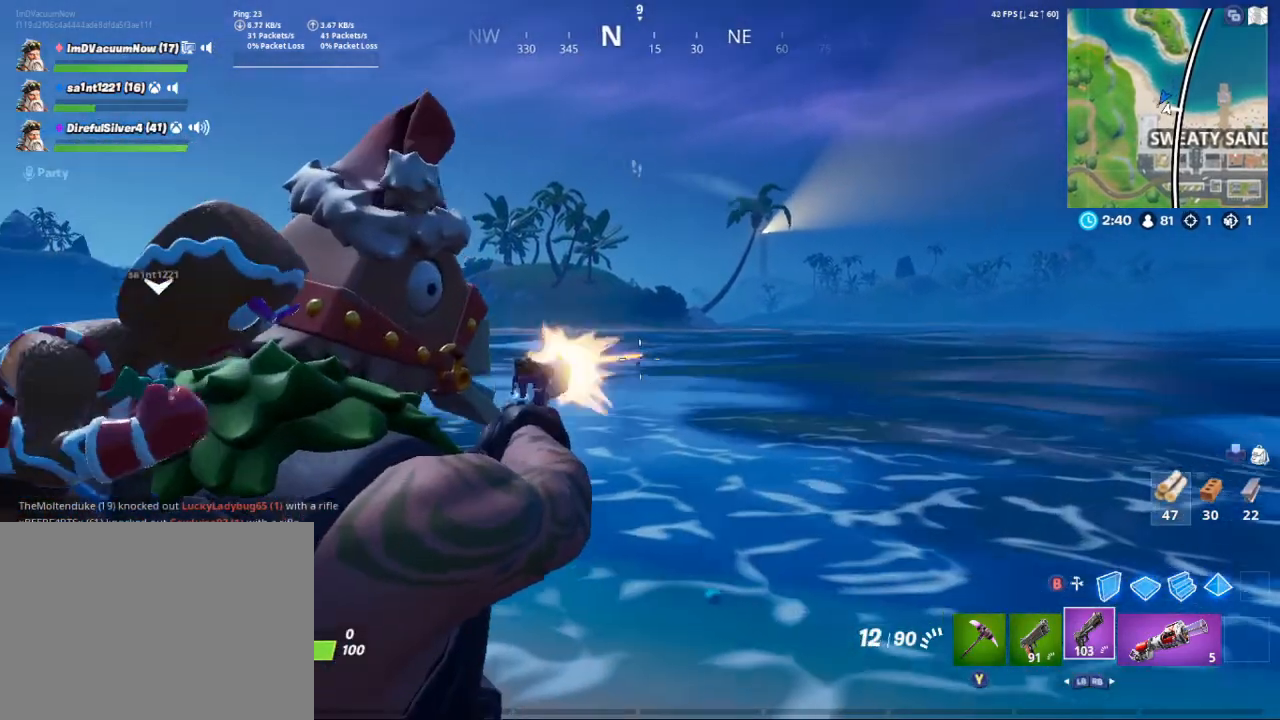
{"buttons": [], "left_stick": "down-left", "right_stick": "center", "events": [[33, "right_stick", "down-left"], [67, "left_stick", "left"], [133, "R2", "up"], [167, "left_stick", "down-left"], [233, "L2", "up"], [267, "right_stick", "center"]]}
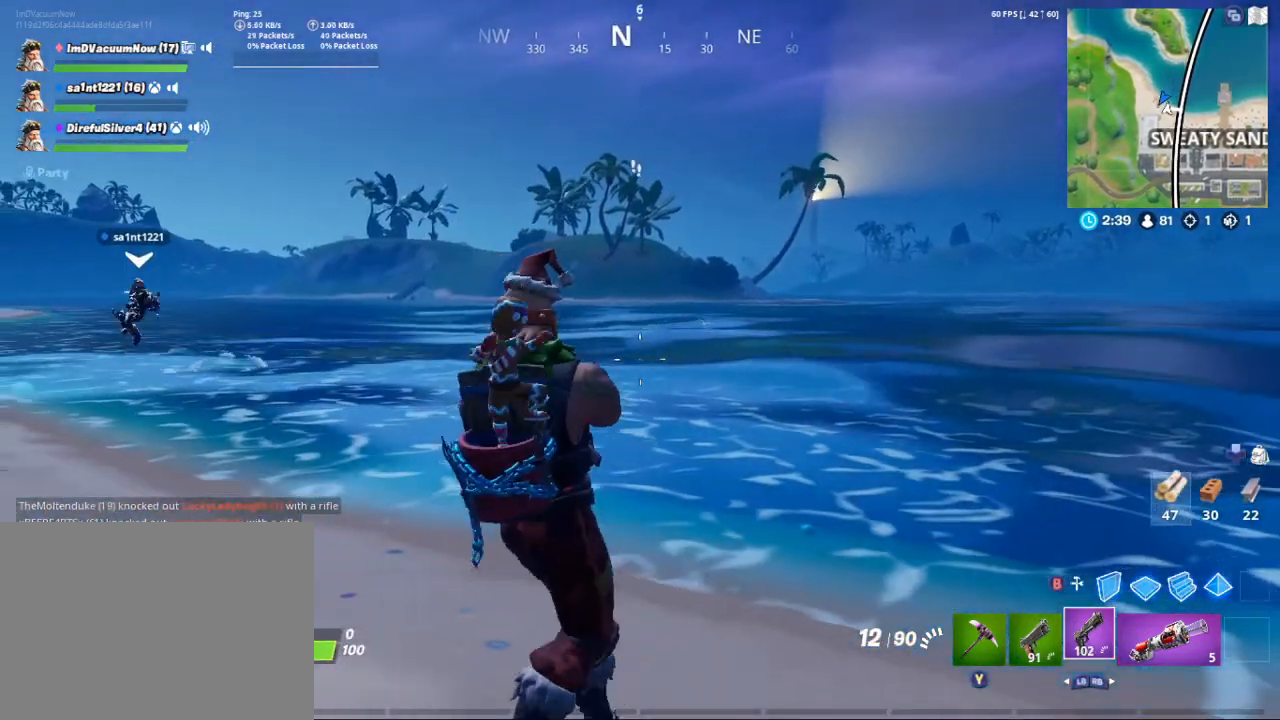
{"buttons": [], "left_stick": "left", "right_stick": "up-left", "events": [[17, "right_stick", "up-left"], [133, "right_stick", "up"], [233, "right_stick", "up-left"], [267, "left_stick", "left"]]}
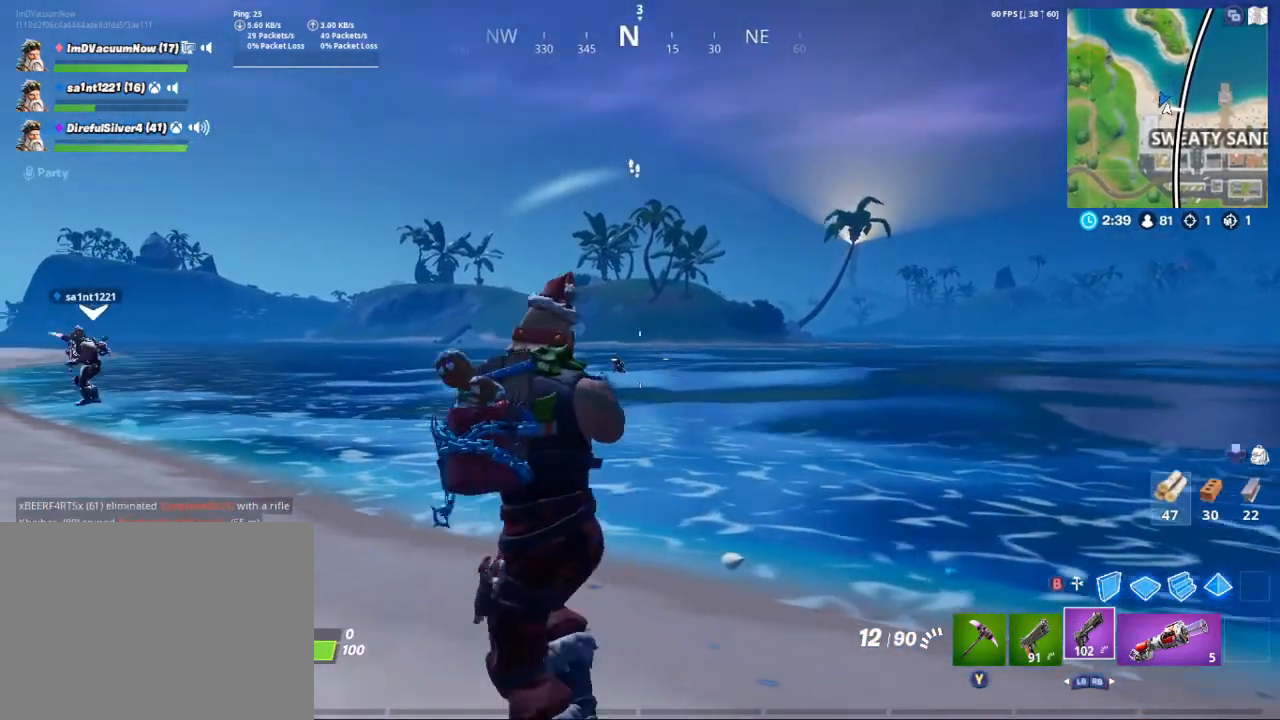
{"buttons": ["L2", "R2"], "left_stick": "up", "right_stick": "center", "events": [[133, "right_stick", "left"], [400, "L2", "down"], [400, "right_stick", "center"], [433, "R2", "down"], [467, "left_stick", "up"]]}
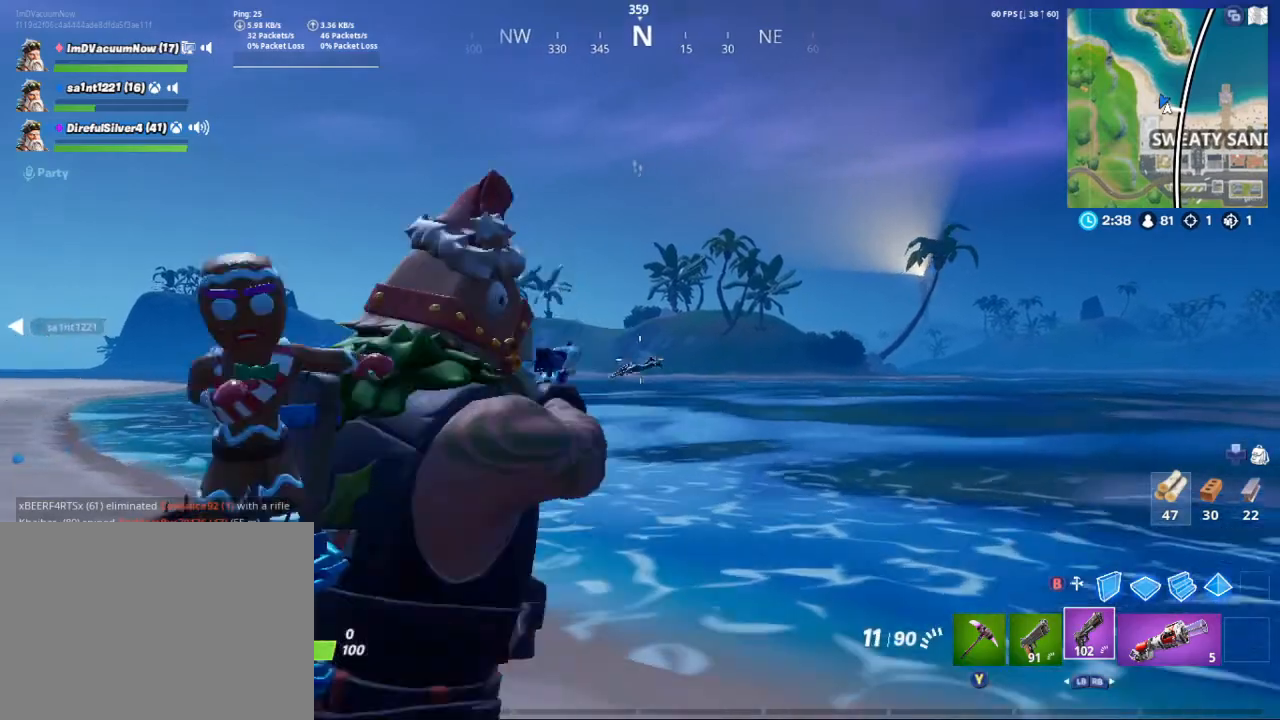
{"buttons": [], "left_stick": "up-left", "right_stick": "up-left", "events": [[33, "R2", "up"], [67, "R2", "down"], [100, "right_stick", "down"], [200, "R2", "up"], [267, "R2", "down"], [300, "left_stick", "up-left"], [333, "L2", "up"], [333, "R2", "up"], [467, "right_stick", "up-left"]]}
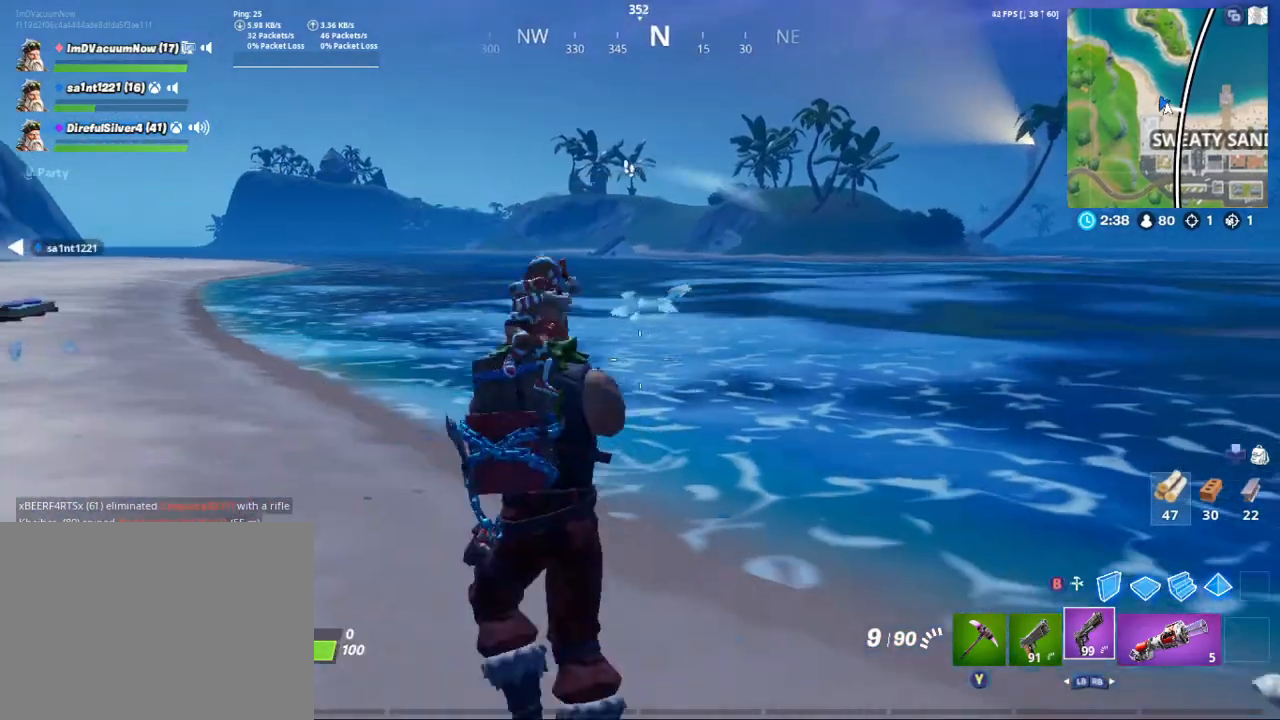
{"buttons": [], "left_stick": "down-right", "right_stick": "up-left", "events": [[67, "right_stick", "left"], [100, "left_stick", "down-left"], [233, "left_stick", "down-right"], [233, "right_stick", "center"], [333, "right_stick", "up"], [400, "right_stick", "up-left"]]}
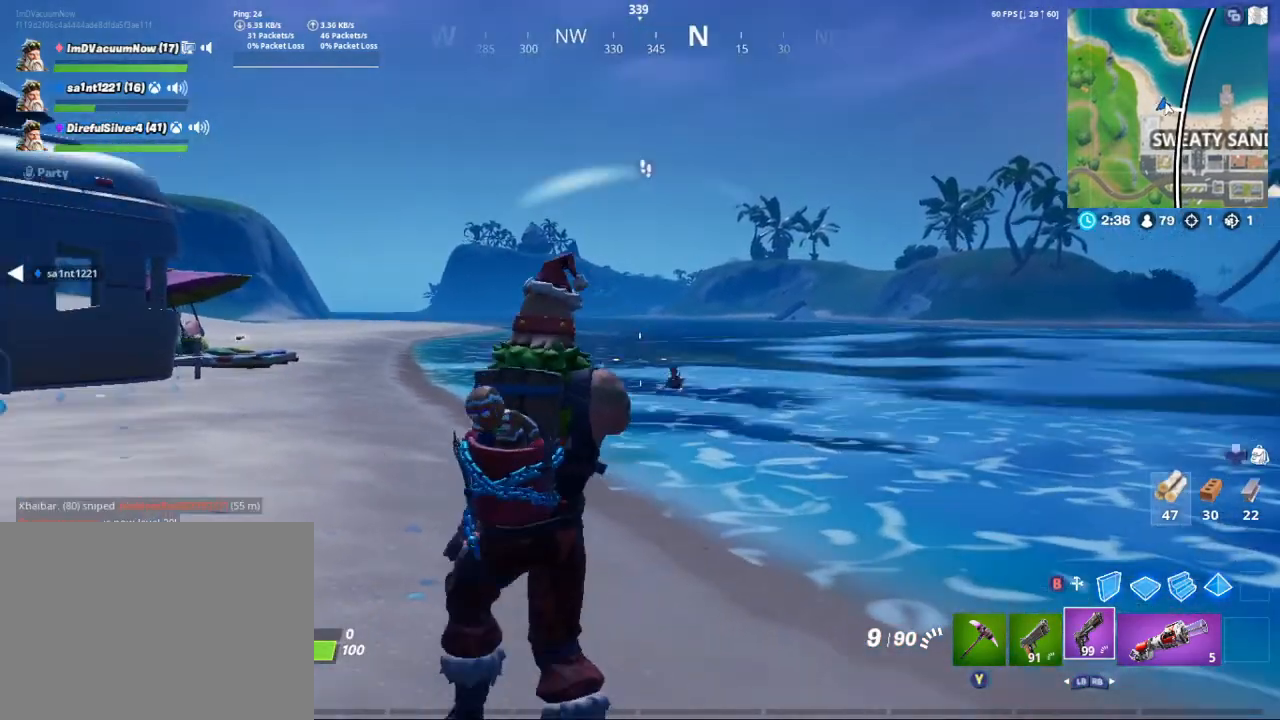
{"buttons": ["L2"], "left_stick": "up-right", "right_stick": "center", "events": [[17, "left_stick", "right"], [100, "right_stick", "left"], [233, "left_stick", "up"], [333, "L2", "down"], [333, "left_stick", "up-left"], [367, "R2", "down"], [467, "left_stick", "up-right"], [467, "right_stick", "center"], [500, "R2", "up"]]}
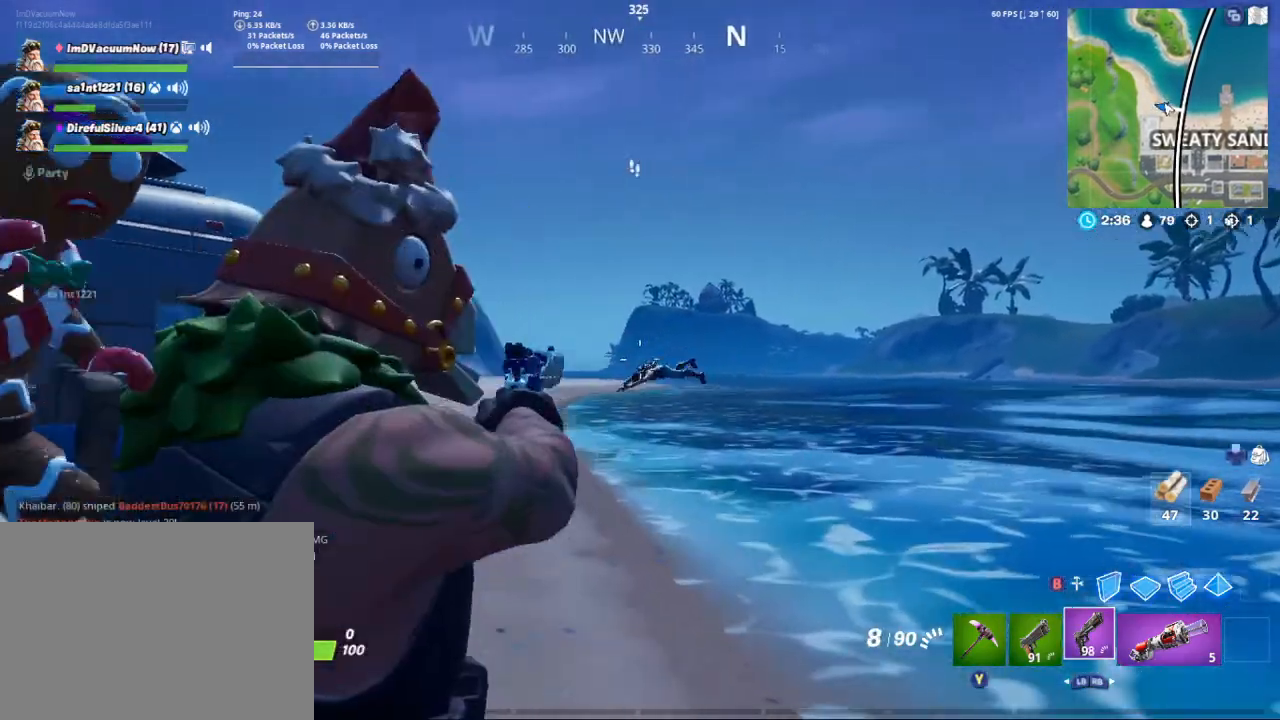
{"buttons": ["L2"], "left_stick": "up-left", "right_stick": "down-left", "events": [[33, "left_stick", "right"], [67, "L2", "up"], [67, "right_stick", "down"], [133, "R2", "down"], [167, "L2", "down"], [167, "right_stick", "down-left"], [200, "left_stick", "up-left"], [267, "R2", "up"], [333, "L2", "up"], [367, "R2", "down"], [367, "right_stick", "center"], [400, "L2", "down"], [433, "right_stick", "down-left"], [467, "R2", "up"]]}
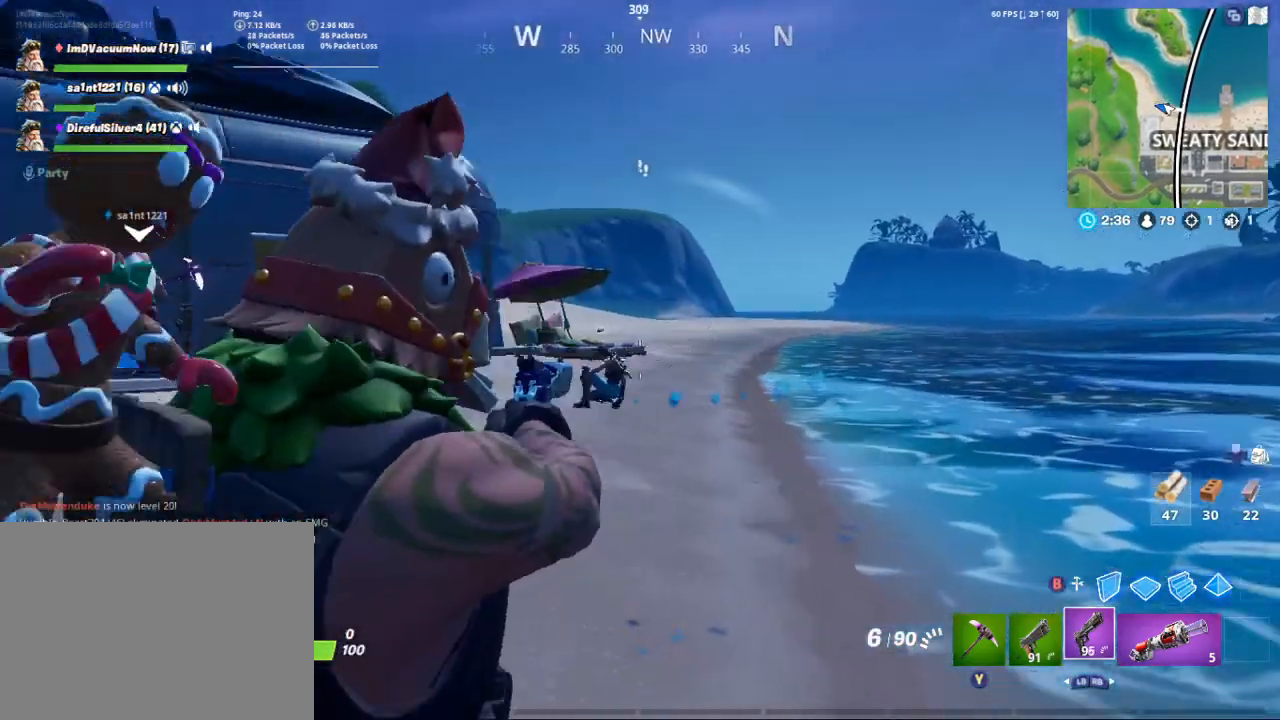
{"buttons": [], "left_stick": "down", "right_stick": "up-left", "events": [[33, "L2", "up"], [67, "R2", "down"], [100, "L2", "down"], [100, "right_stick", "center"], [167, "left_stick", "down-left"], [200, "R2", "up"], [267, "L2", "up"], [300, "R2", "down"], [333, "L2", "down"], [367, "right_stick", "left"], [433, "L2", "up"], [433, "R2", "up"], [433, "left_stick", "center"], [433, "right_stick", "up-left"], [500, "left_stick", "down"]]}
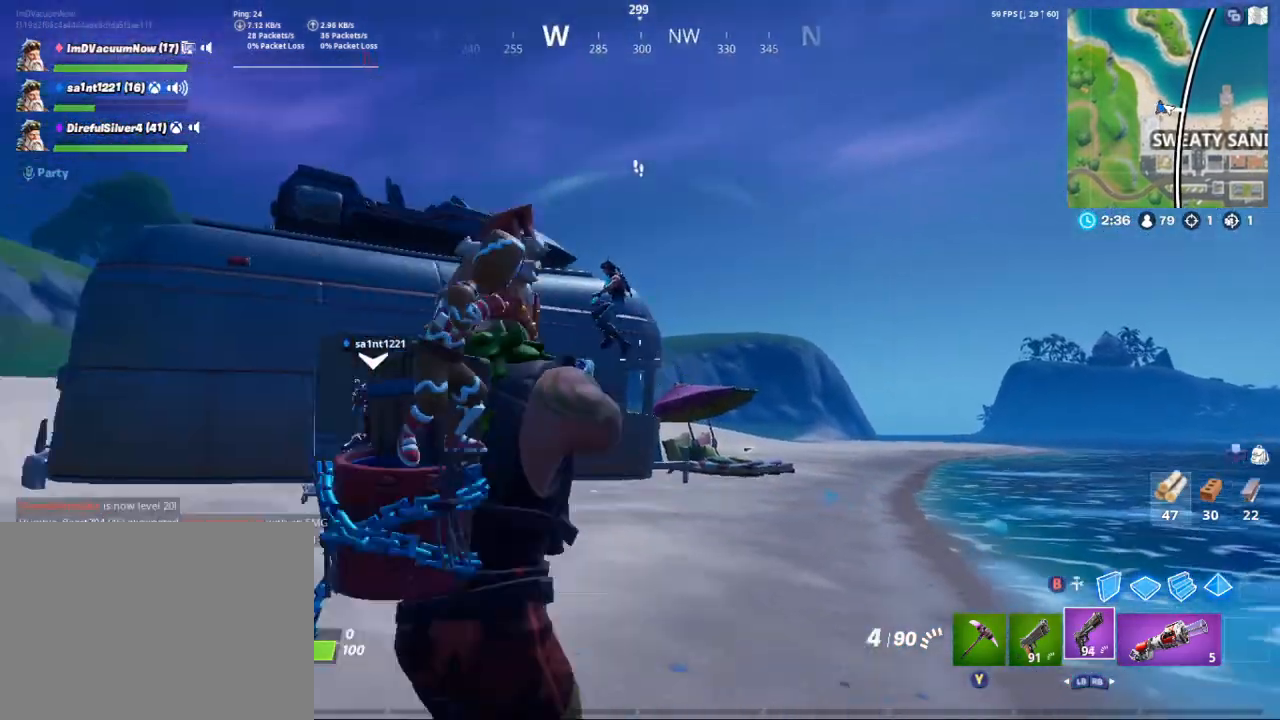
{"buttons": ["L2", "R2"], "left_stick": "up-right", "right_stick": "down", "events": [[67, "L2", "down"], [67, "R2", "down"], [67, "left_stick", "down-left"], [200, "R2", "up"], [200, "right_stick", "left"], [233, "L2", "up"], [300, "L2", "down"], [300, "R2", "down"], [300, "left_stick", "left"], [333, "right_stick", "center"], [400, "R2", "up"], [433, "L2", "up"], [433, "left_stick", "up-right"], [433, "right_stick", "down"], [467, "R2", "down"], [500, "L2", "down"]]}
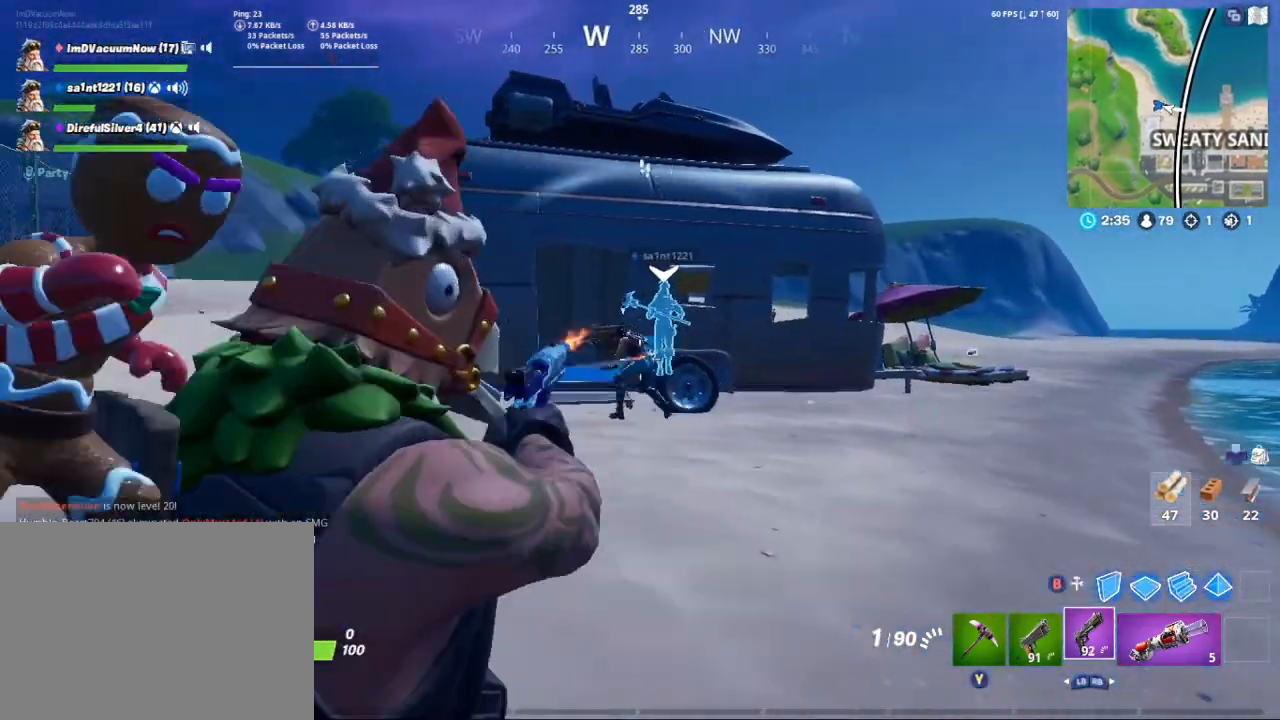
{"buttons": ["L2"], "left_stick": "up", "right_stick": "center", "events": [[67, "right_stick", "down-left"], [100, "R2", "up"], [100, "left_stick", "up-left"], [133, "L2", "up"], [133, "R2", "down"], [200, "left_stick", "left"], [233, "L2", "down"], [233, "right_stick", "left"], [267, "R2", "up"], [333, "R2", "down"], [367, "L2", "up"], [367, "left_stick", "up"], [367, "right_stick", "up"], [433, "L2", "down"], [467, "R2", "up"], [467, "right_stick", "center"]]}
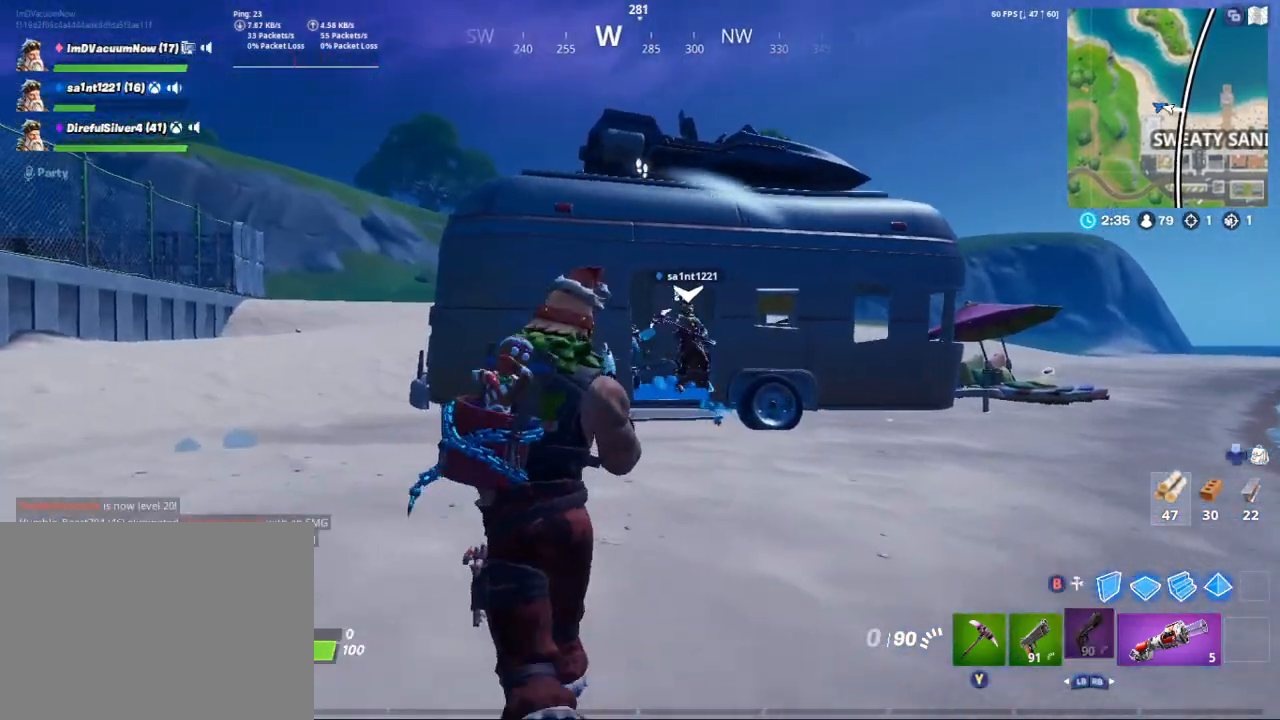
{"buttons": [], "left_stick": "up", "right_stick": "center", "events": [[33, "R2", "down"], [33, "right_stick", "up-left"], [67, "L2", "up"], [133, "R2", "up"], [133, "right_stick", "center"]]}